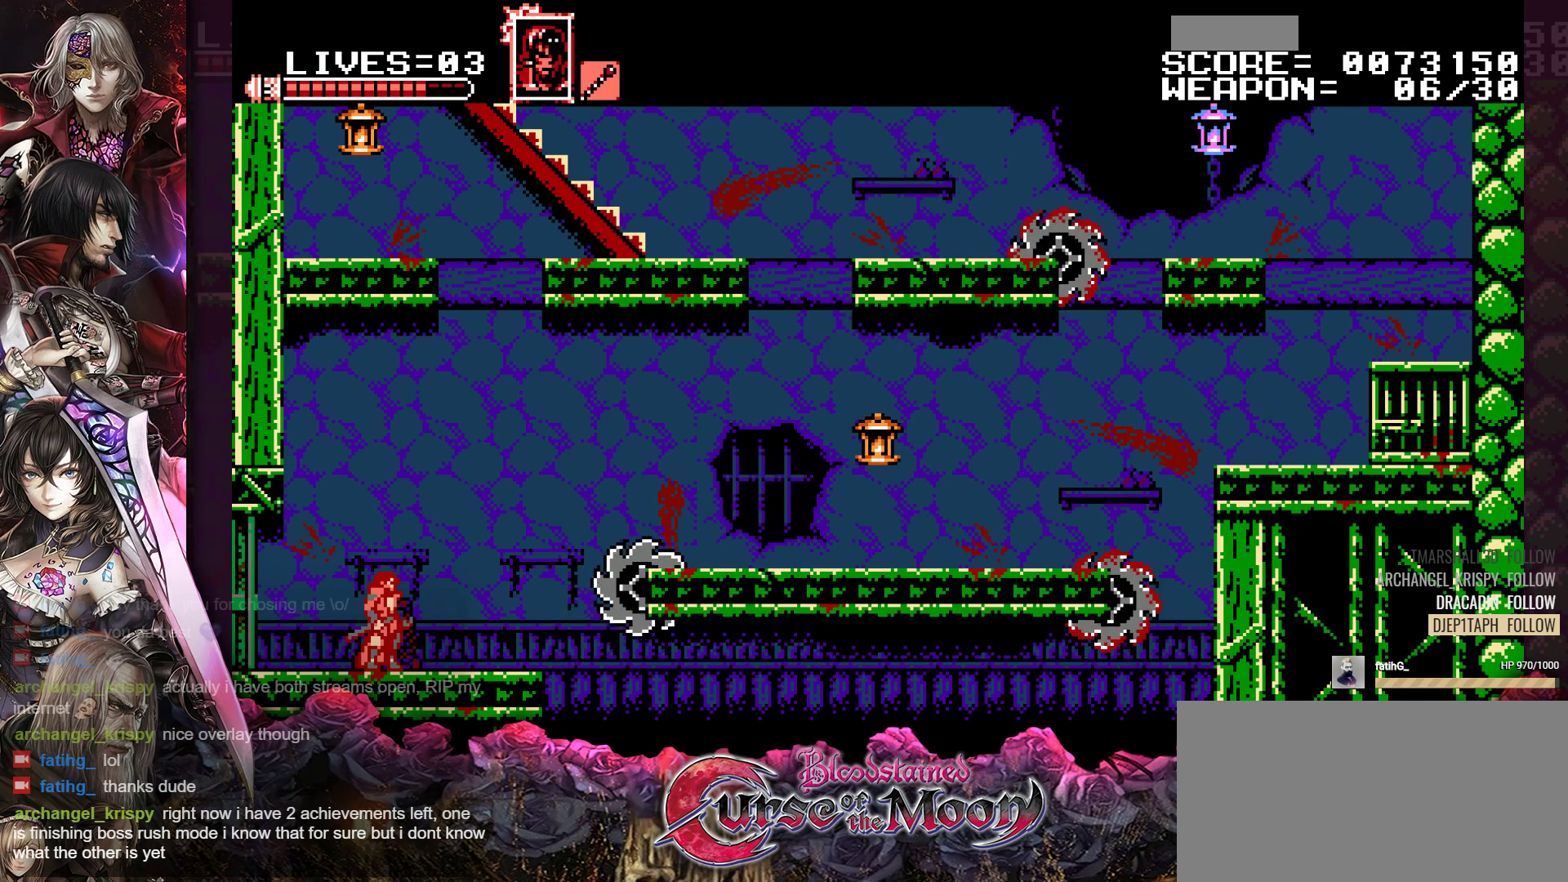
Gameplay with a controller (Nintendo layout); each line is a JSON object with the inputs held at the frame after it. "events" lists button and stick changes between this image and that frame as [ms after this image, input, new state], when the widget could be followed in between. Not read: L3 R3.
{"buttons": ["B", "R1", "DPAD_RIGHT"], "events": [[50, "DPAD_RIGHT", "down"], [300, "R1", "down"], [367, "B", "down"]]}
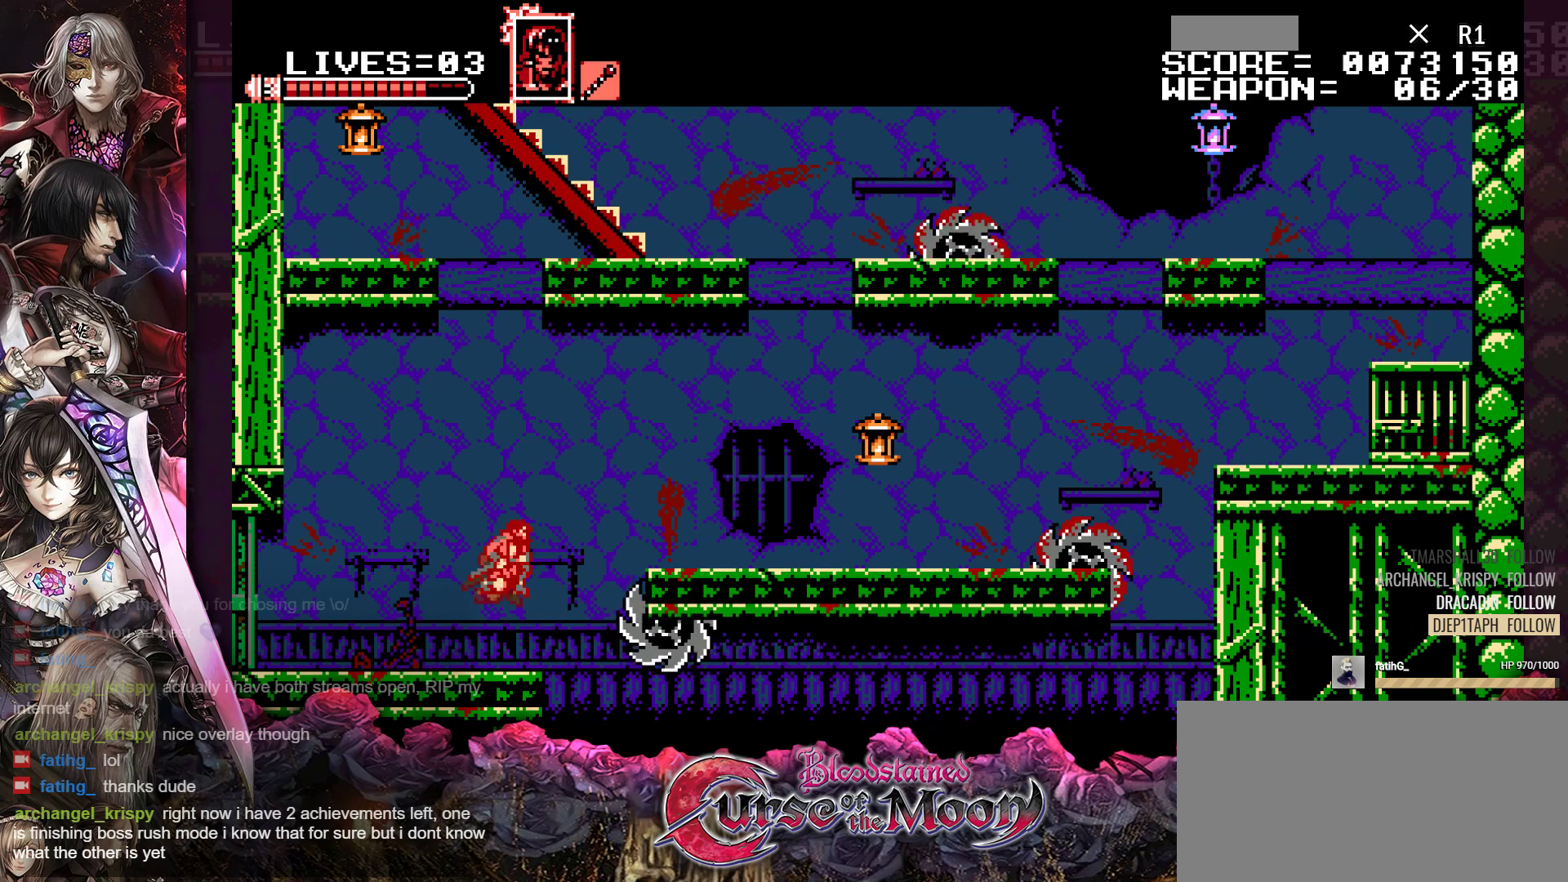
{"buttons": ["DPAD_RIGHT"], "events": [[333, "B", "up"], [350, "R1", "up"]]}
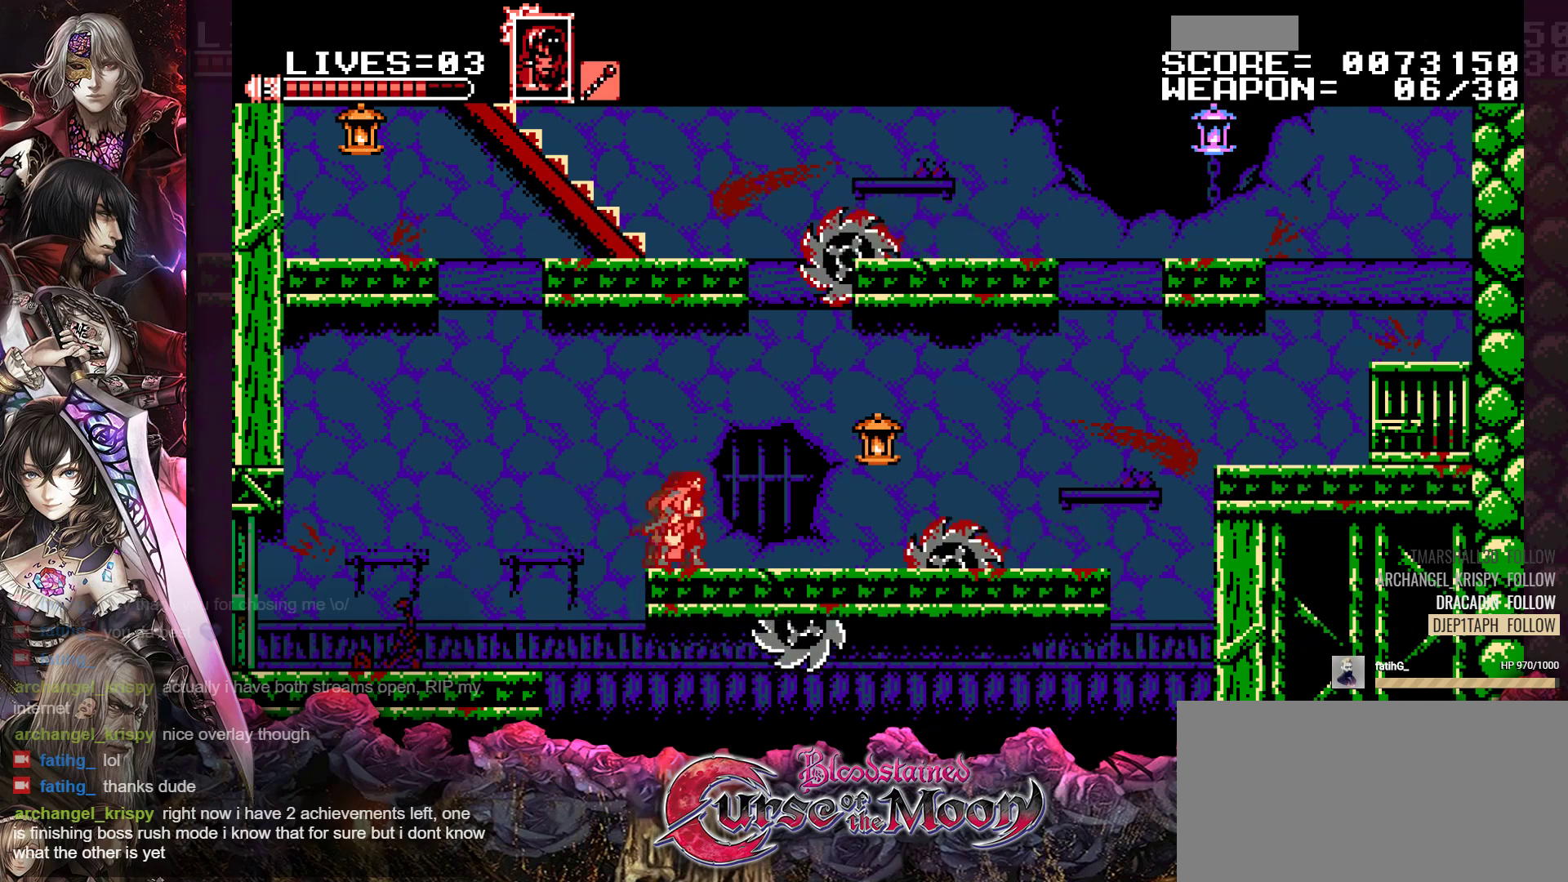
{"buttons": ["DPAD_RIGHT"], "events": [[67, "R1", "down"], [100, "B", "down"], [300, "B", "up"], [317, "R1", "up"]]}
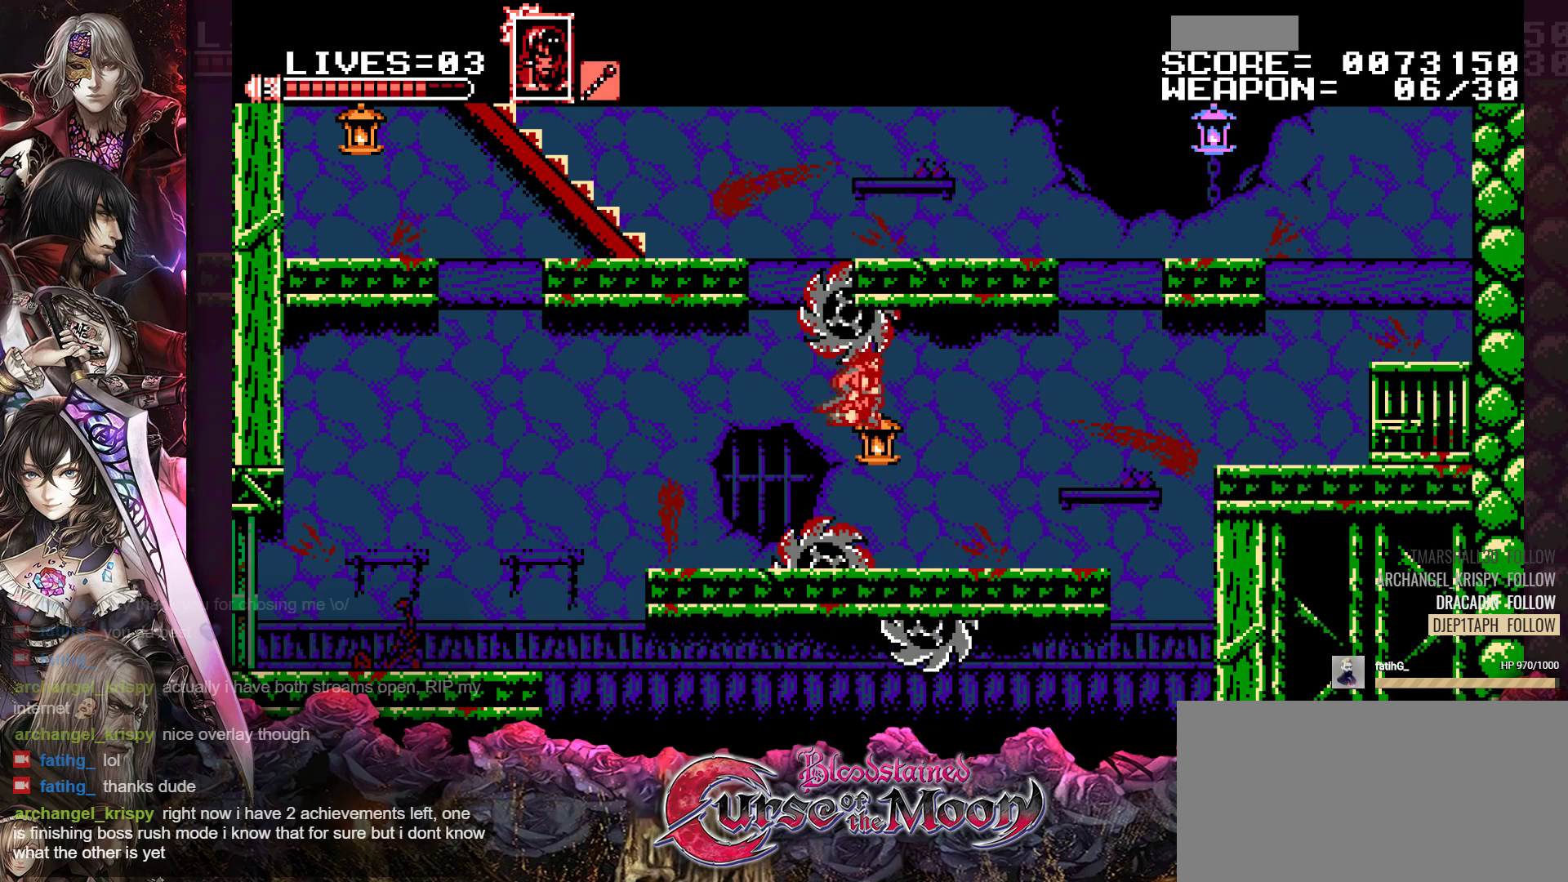
{"buttons": ["R1", "DPAD_RIGHT"], "events": [[467, "R1", "down"]]}
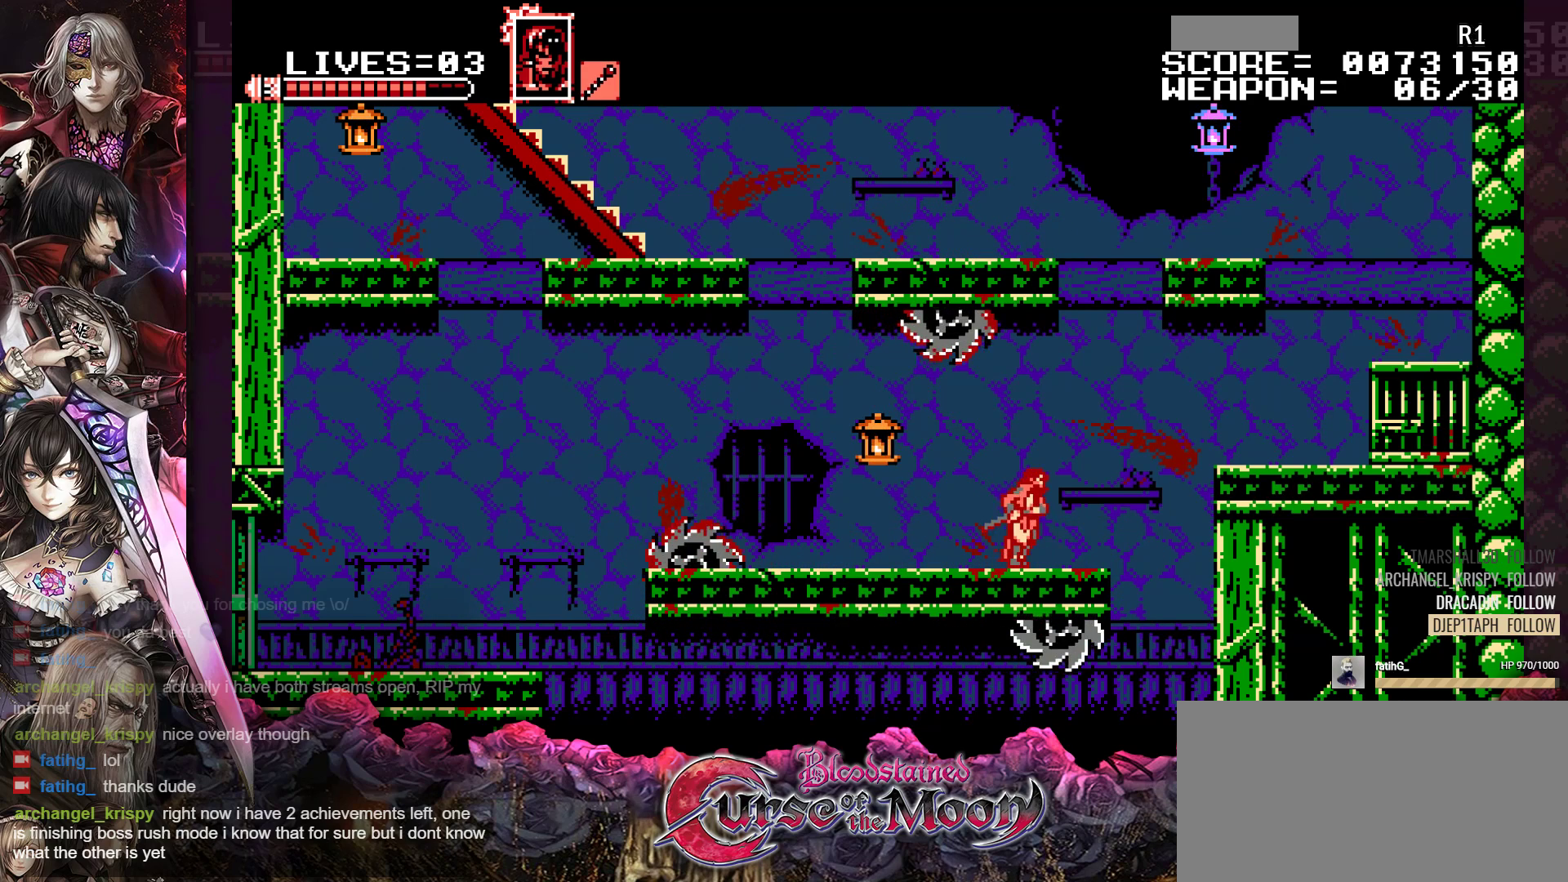
{"buttons": ["B", "R1", "DPAD_RIGHT"], "events": [[33, "B", "down"], [233, "B", "up"], [317, "B", "down"]]}
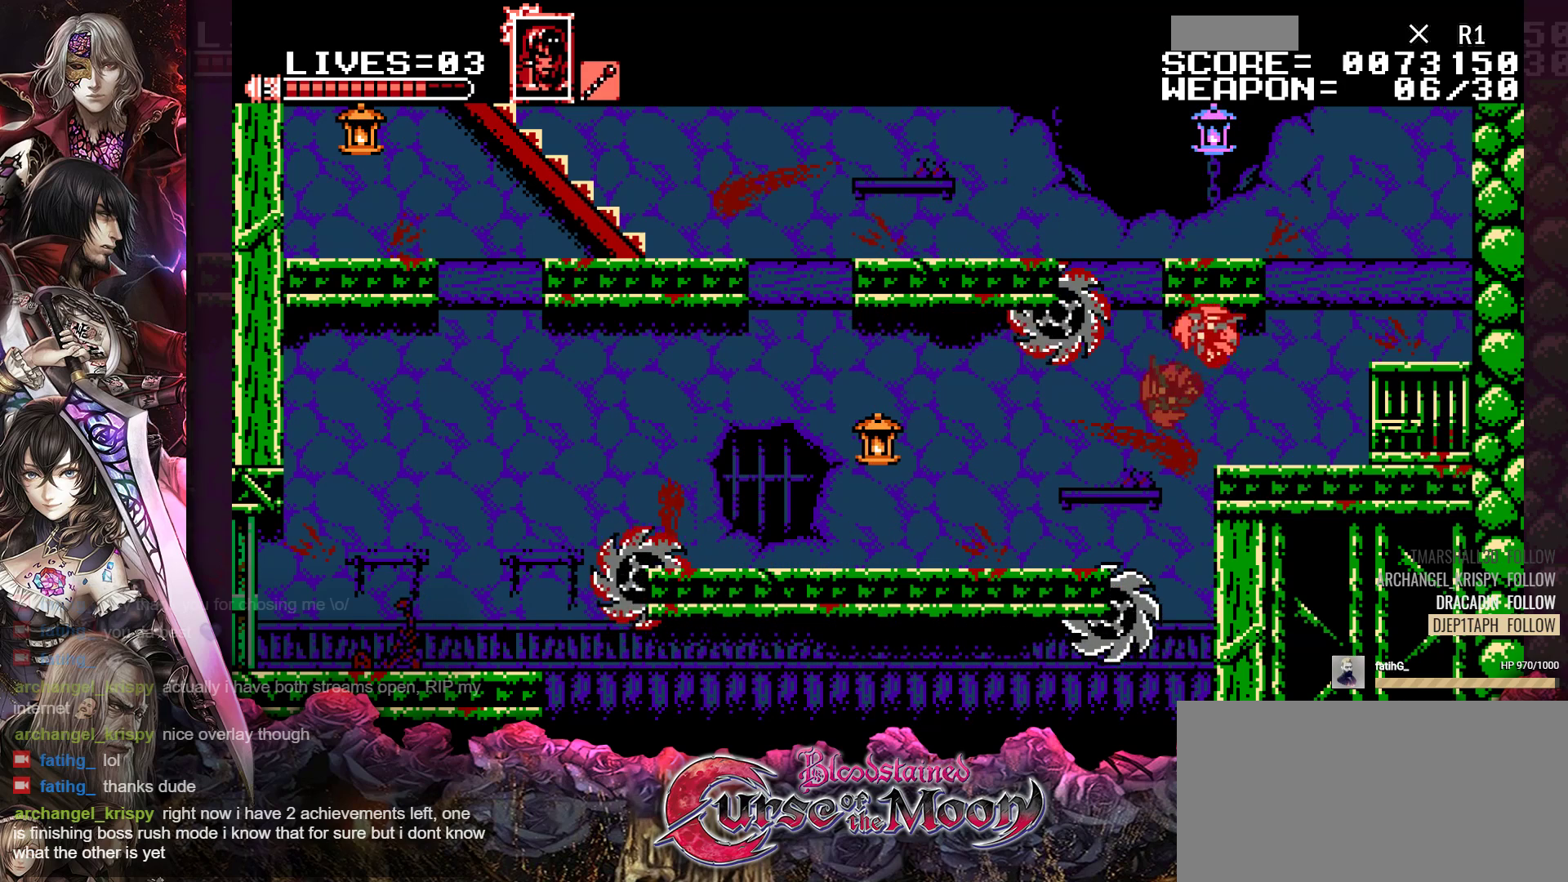
{"buttons": ["B", "DPAD_RIGHT"], "events": [[33, "B", "up"], [50, "R1", "up"], [483, "B", "down"]]}
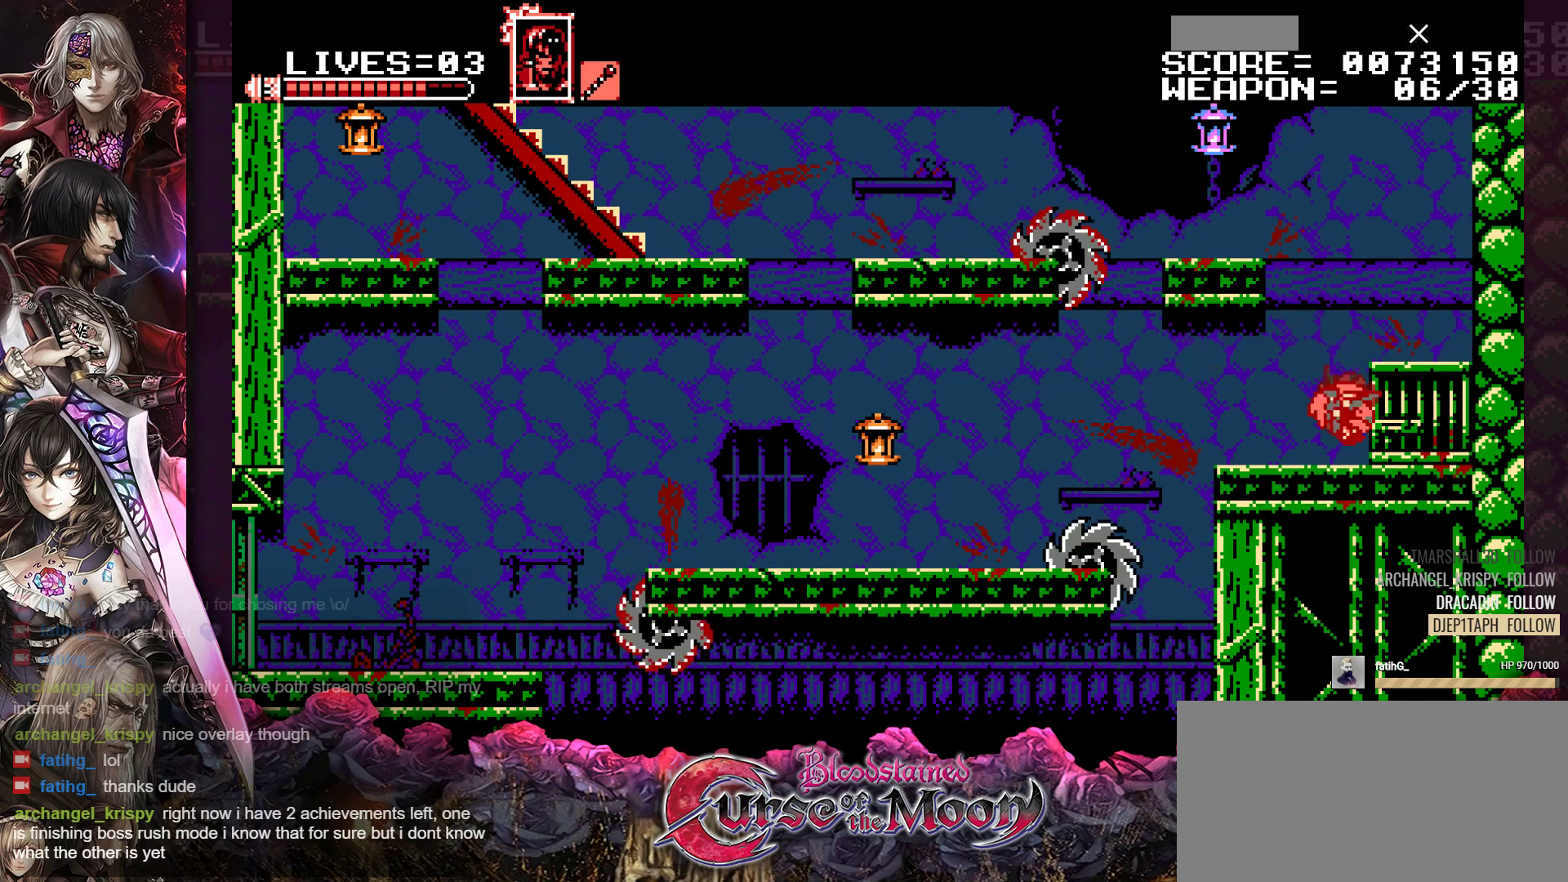
{"buttons": [], "events": [[250, "B", "up"], [383, "DPAD_RIGHT", "up"]]}
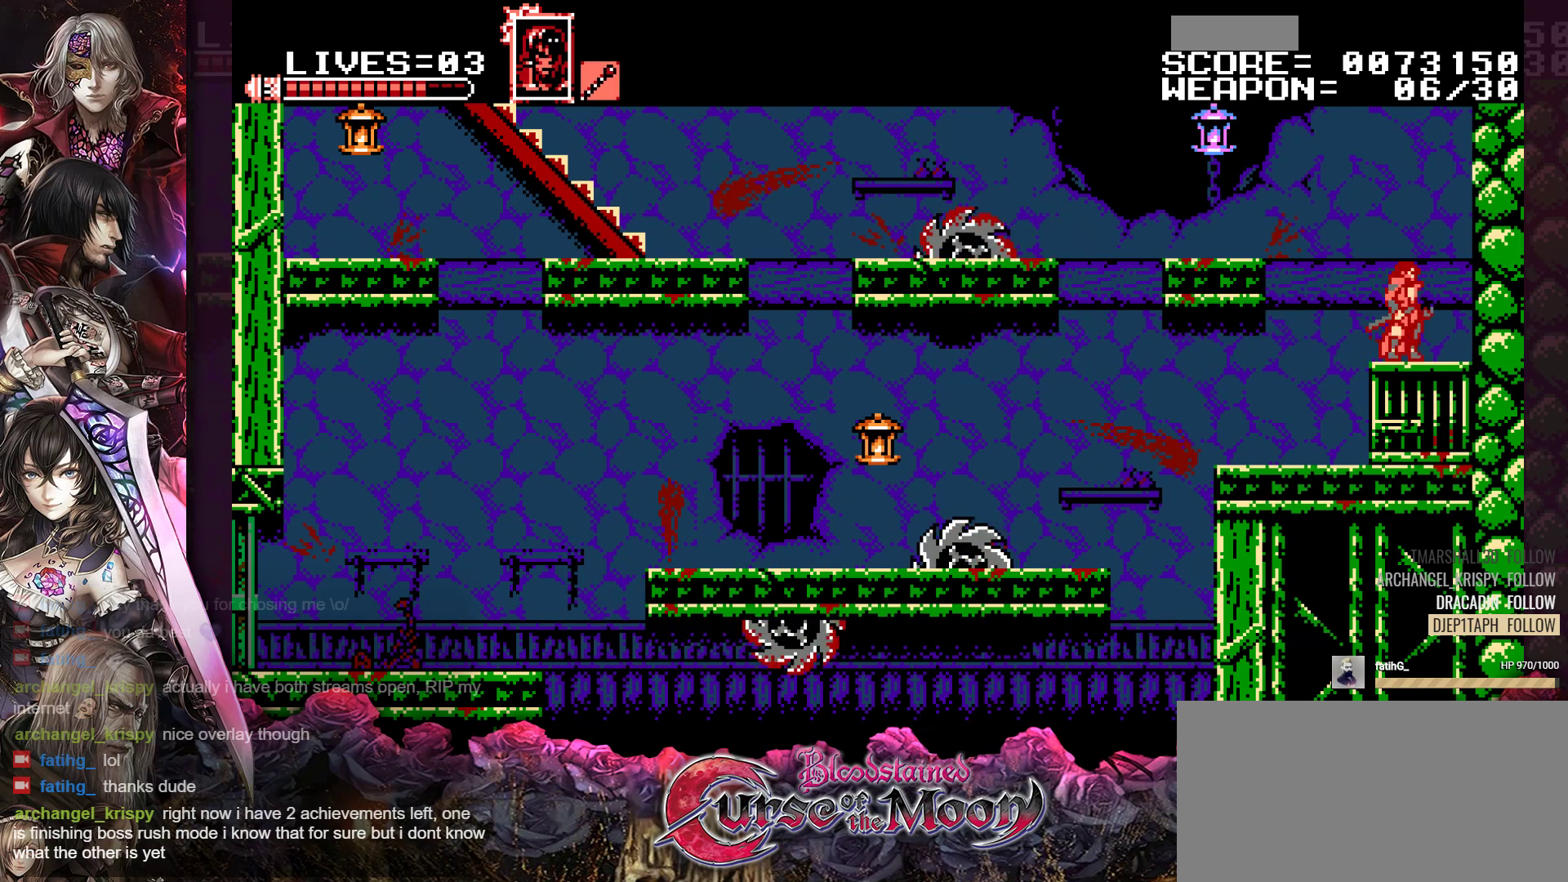
{"buttons": ["B"], "events": [[33, "DPAD_LEFT", "down"], [183, "DPAD_LEFT", "up"], [217, "B", "down"], [283, "Y", "down"], [500, "Y", "up"]]}
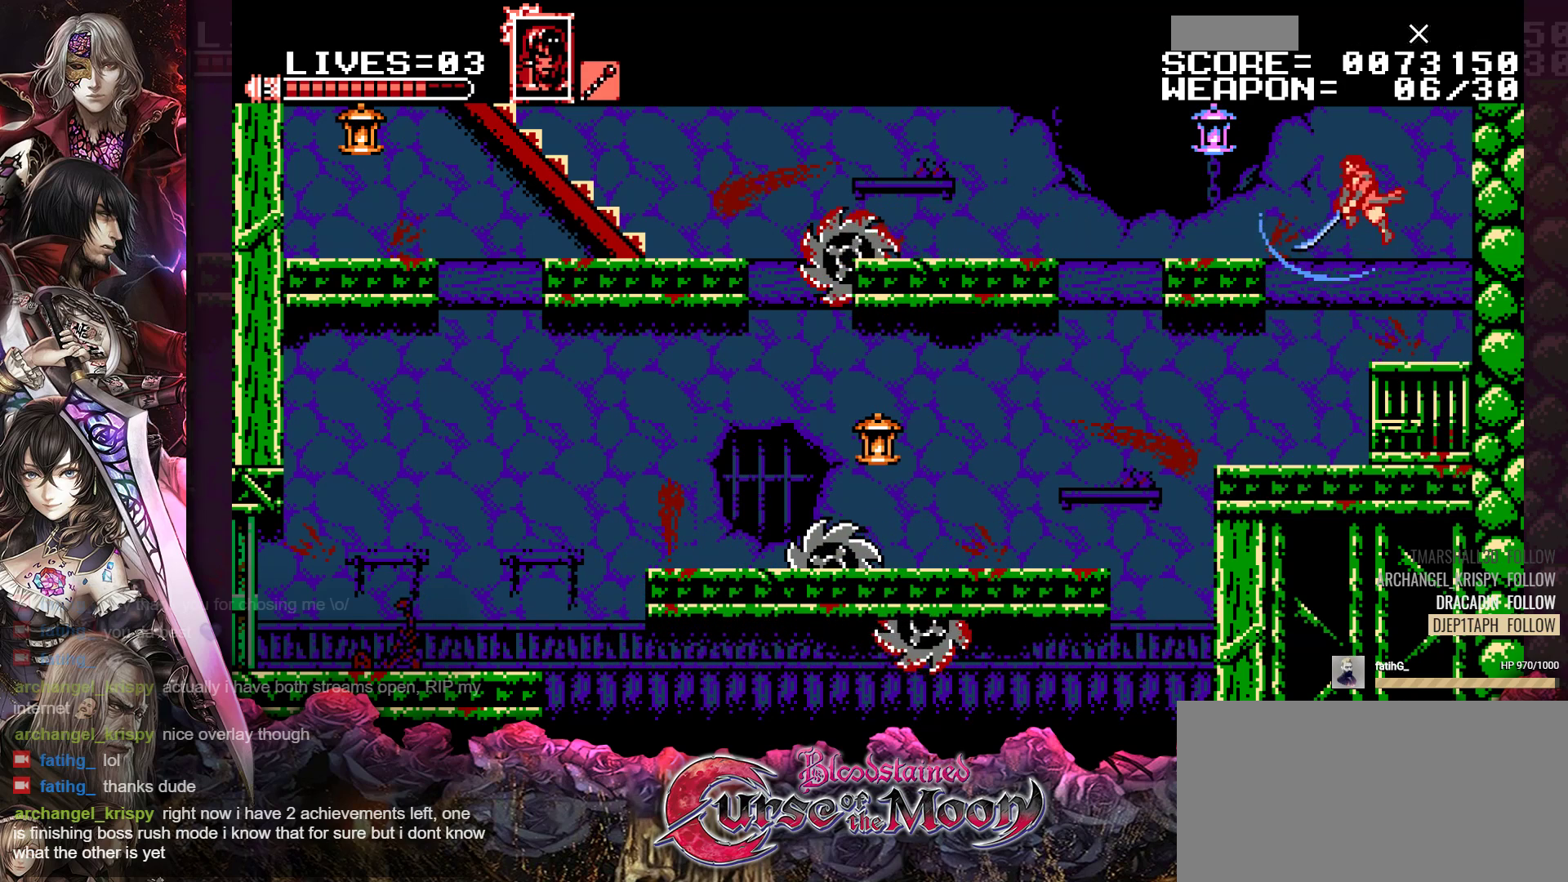
{"buttons": ["B"], "events": [[50, "B", "up"], [500, "B", "down"]]}
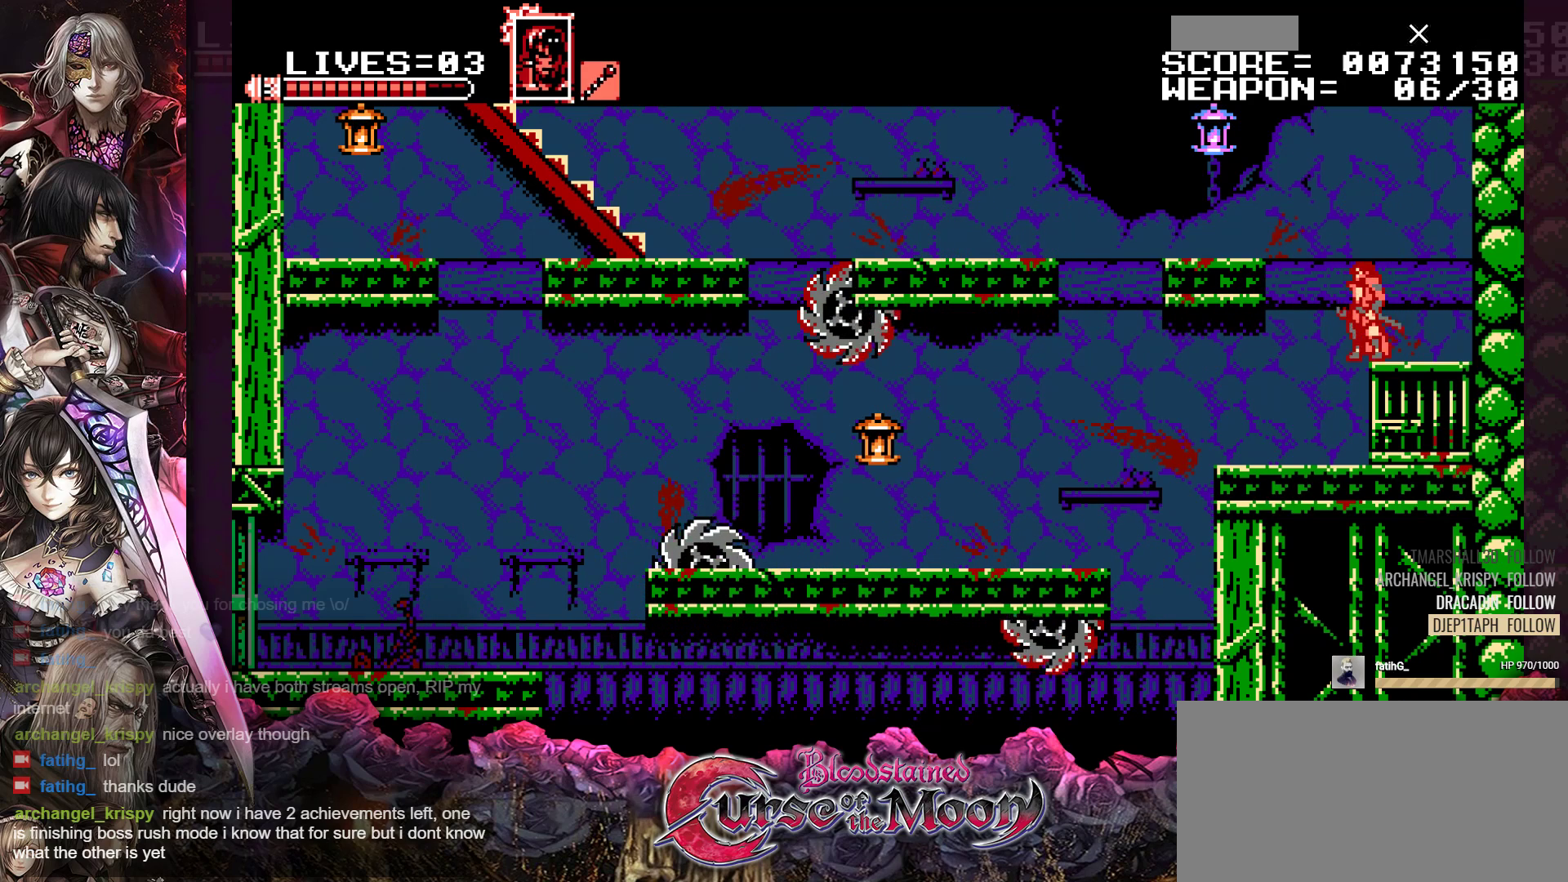
{"buttons": ["B", "DPAD_LEFT"], "events": [[250, "B", "up"], [317, "DPAD_LEFT", "down"], [333, "B", "down"]]}
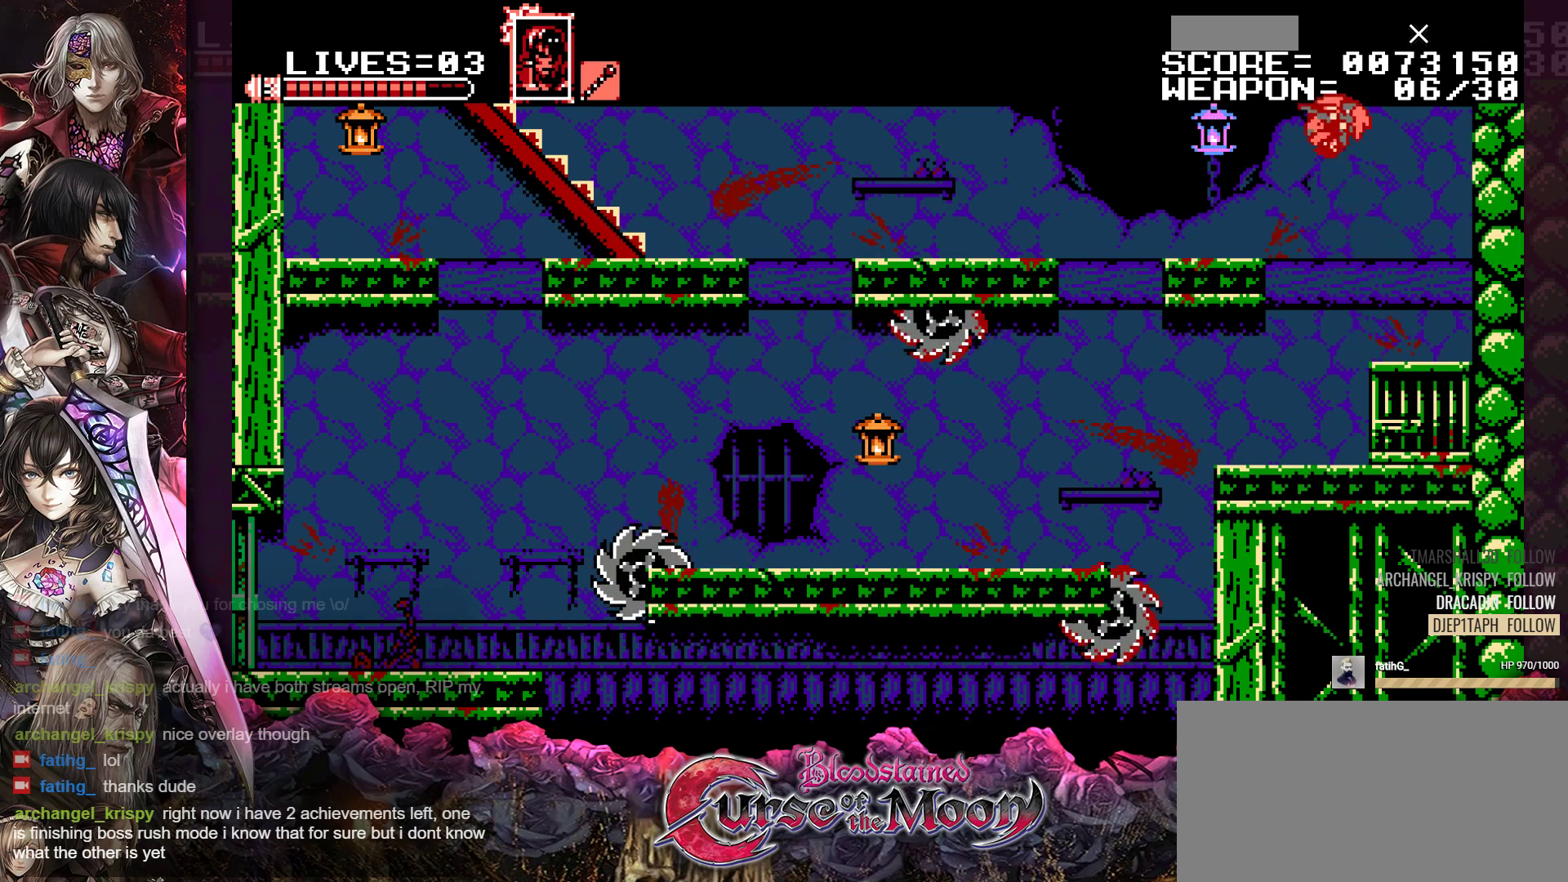
{"buttons": [], "events": [[50, "B", "up"], [150, "DPAD_LEFT", "up"]]}
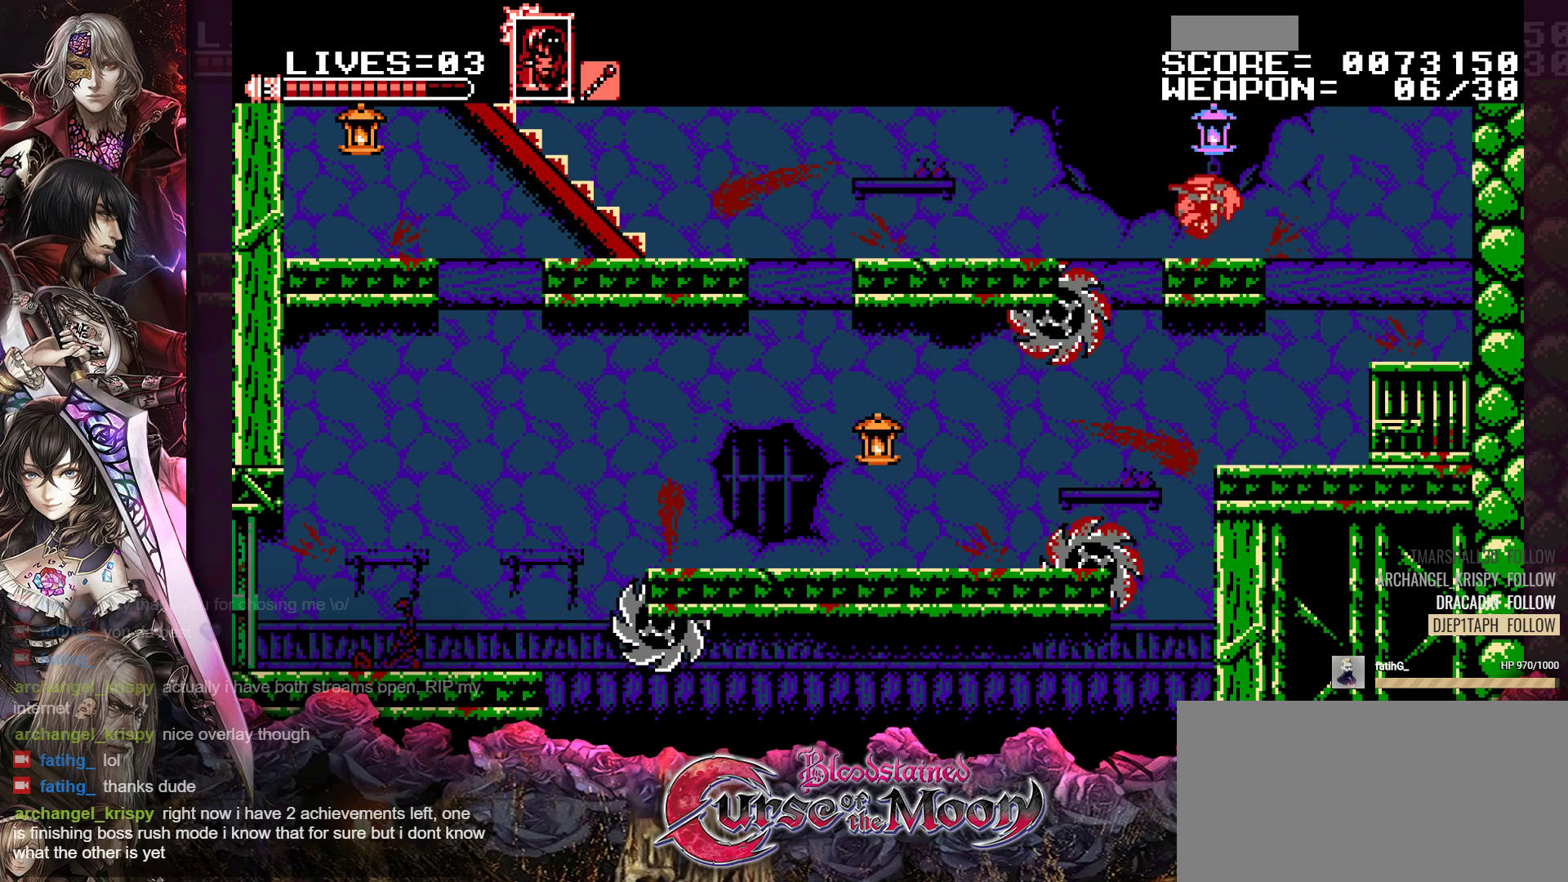
{"buttons": [], "events": []}
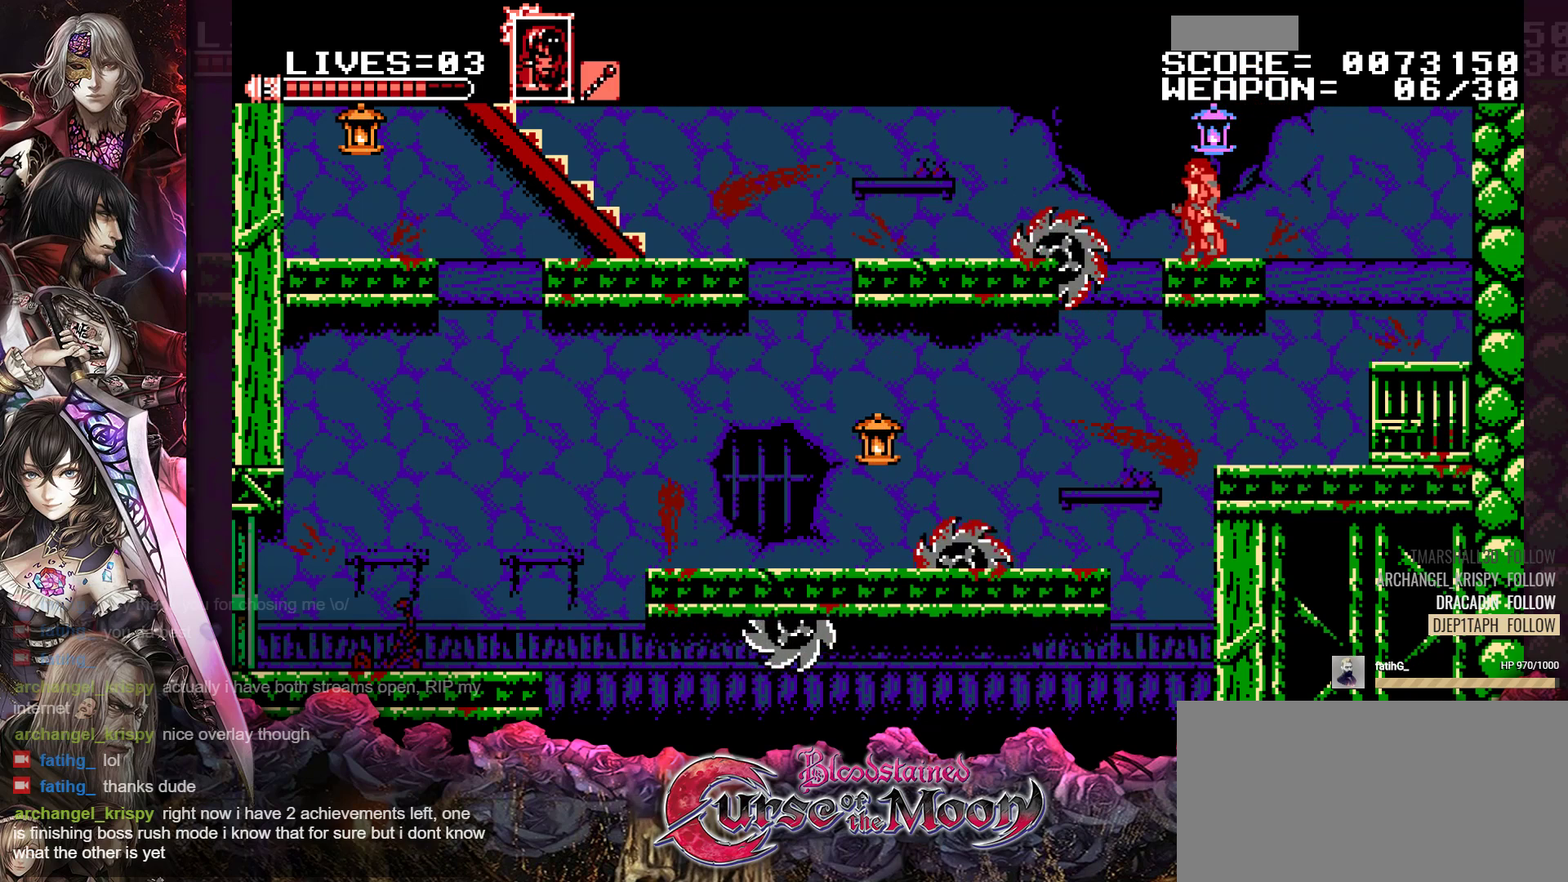
{"buttons": ["B", "R1", "DPAD_LEFT"], "events": [[383, "DPAD_LEFT", "down"], [450, "R1", "down"], [500, "B", "down"]]}
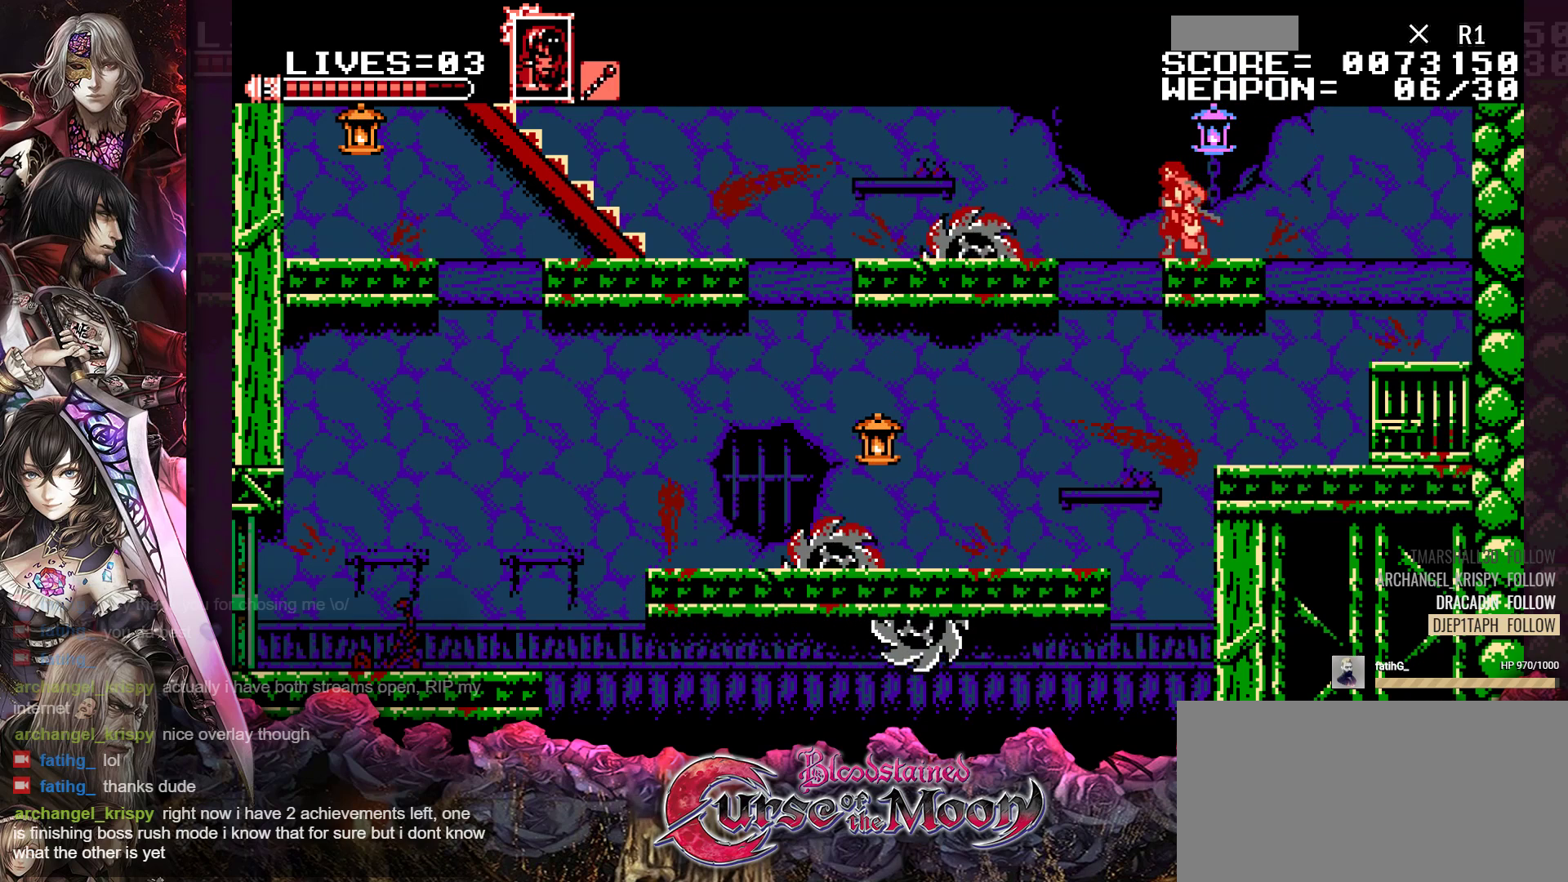
{"buttons": ["DPAD_LEFT"], "events": [[333, "B", "up"], [367, "R1", "up"]]}
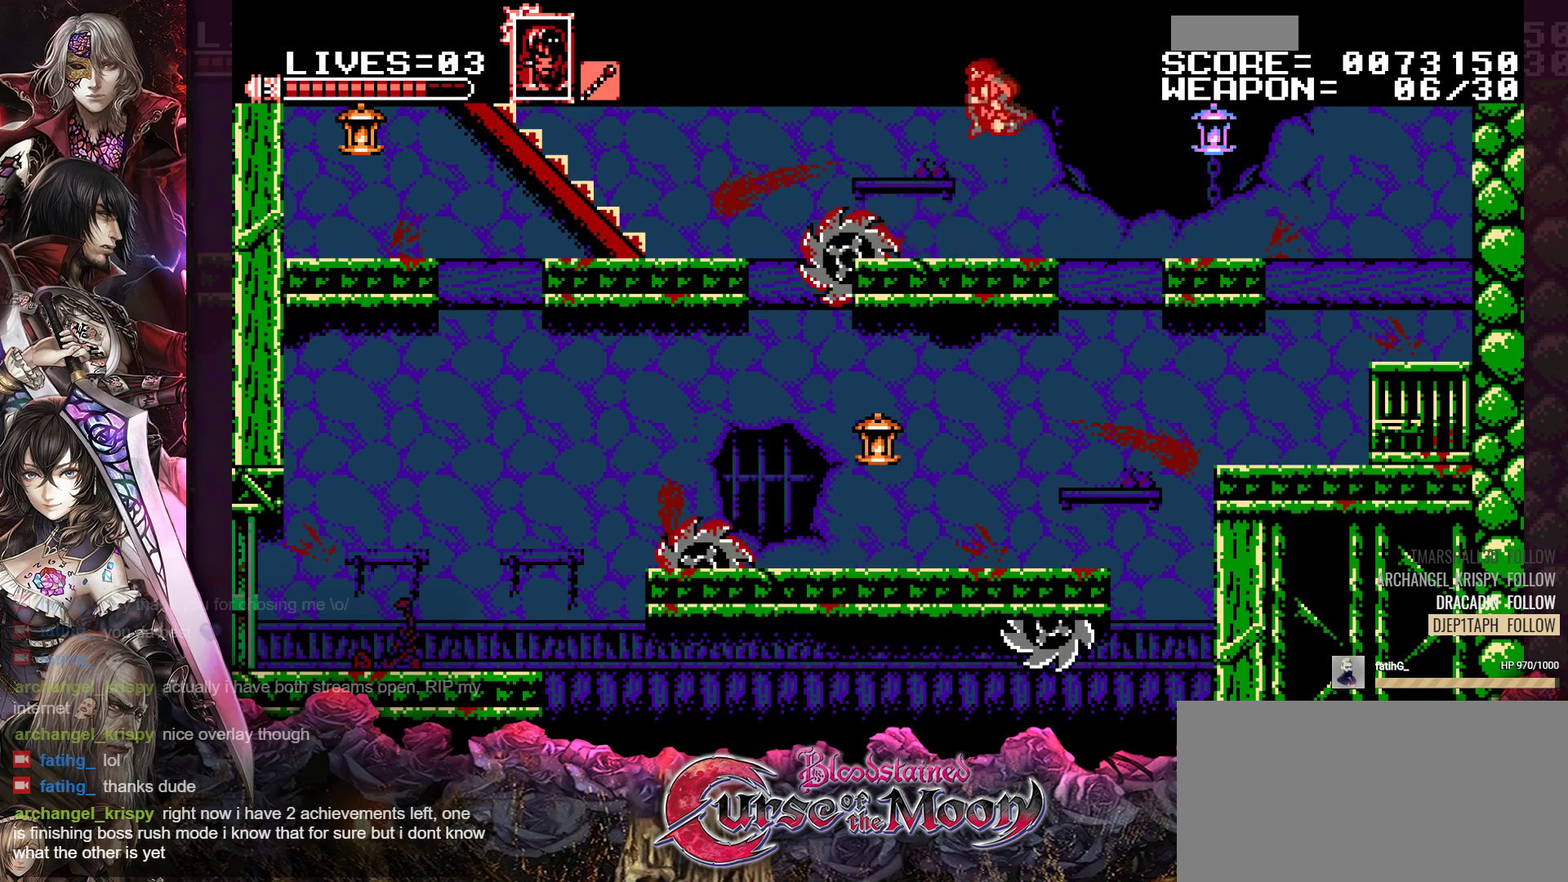
{"buttons": ["B", "DPAD_LEFT"], "events": [[17, "B", "down"]]}
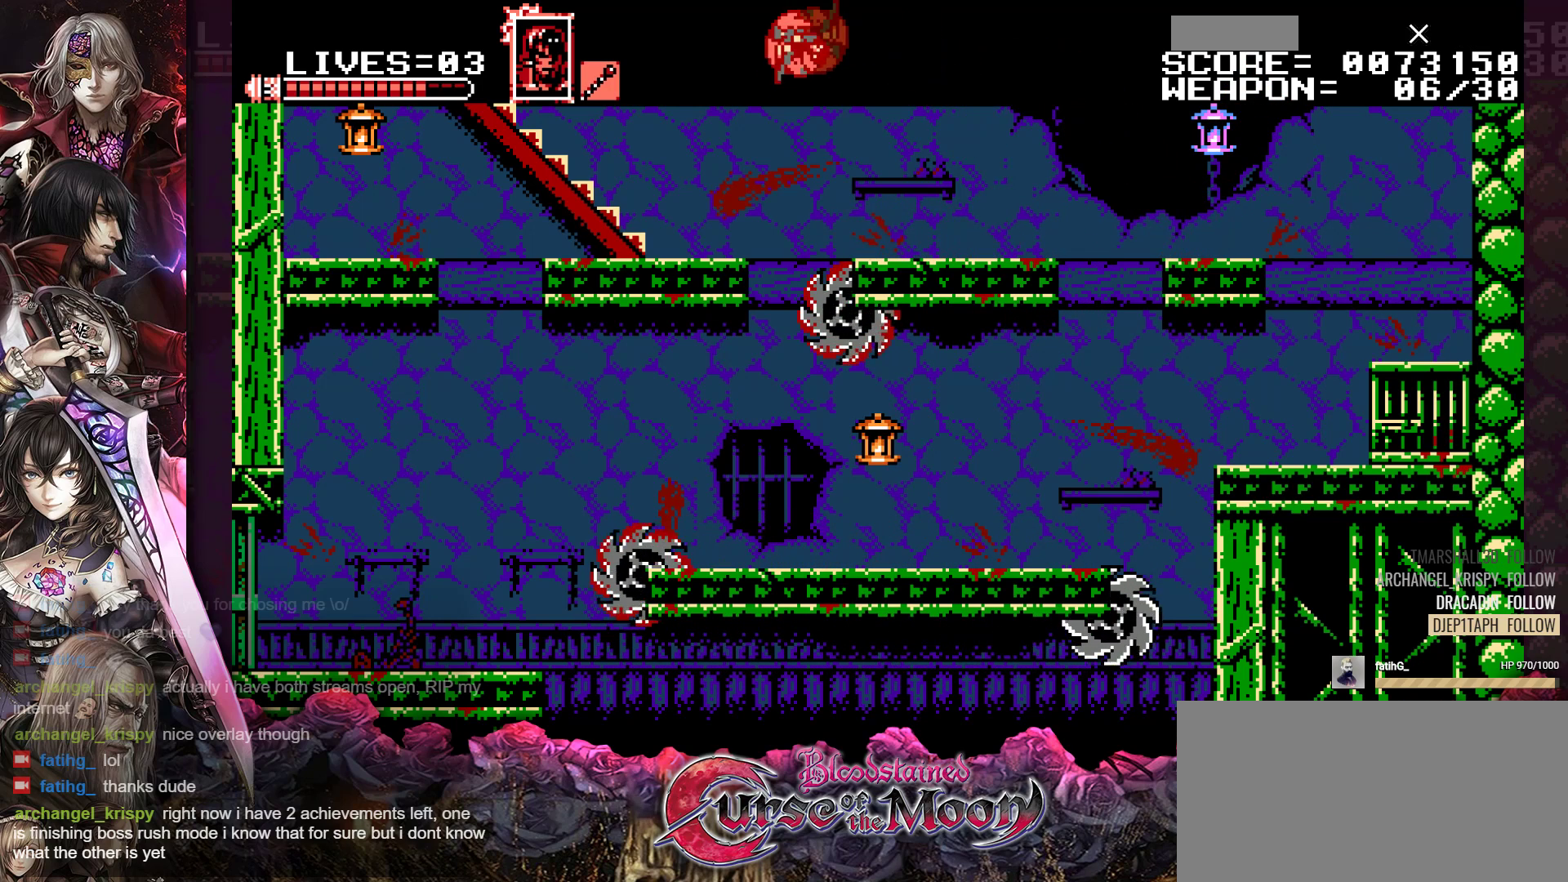
{"buttons": ["DPAD_LEFT"], "events": [[100, "B", "up"]]}
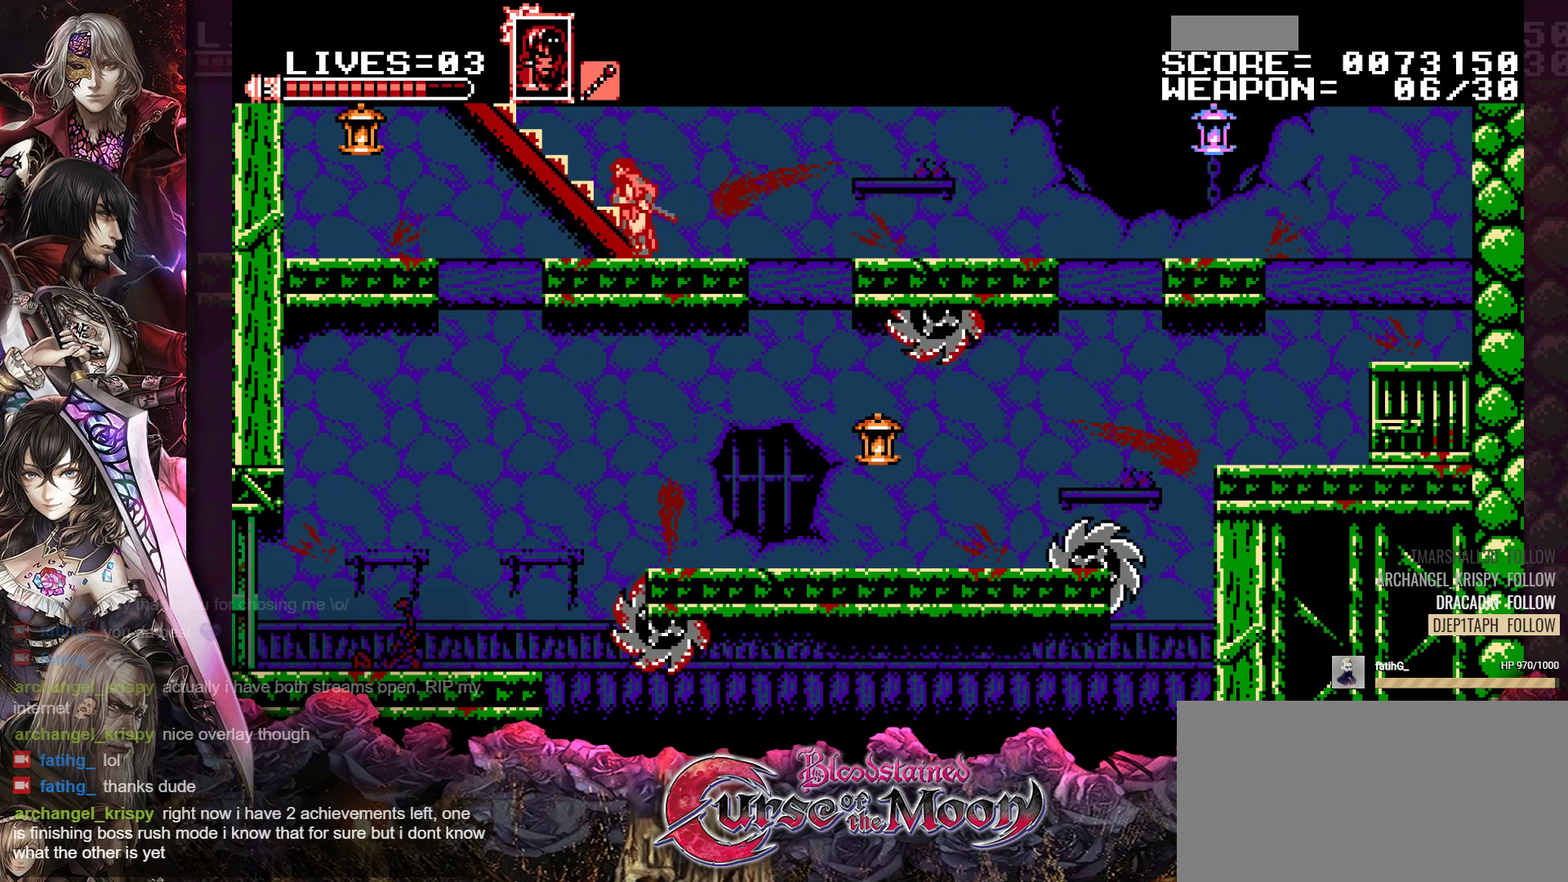
{"buttons": ["B", "DPAD_LEFT"], "events": [[67, "B", "down"], [200, "B", "up"], [267, "B", "down"]]}
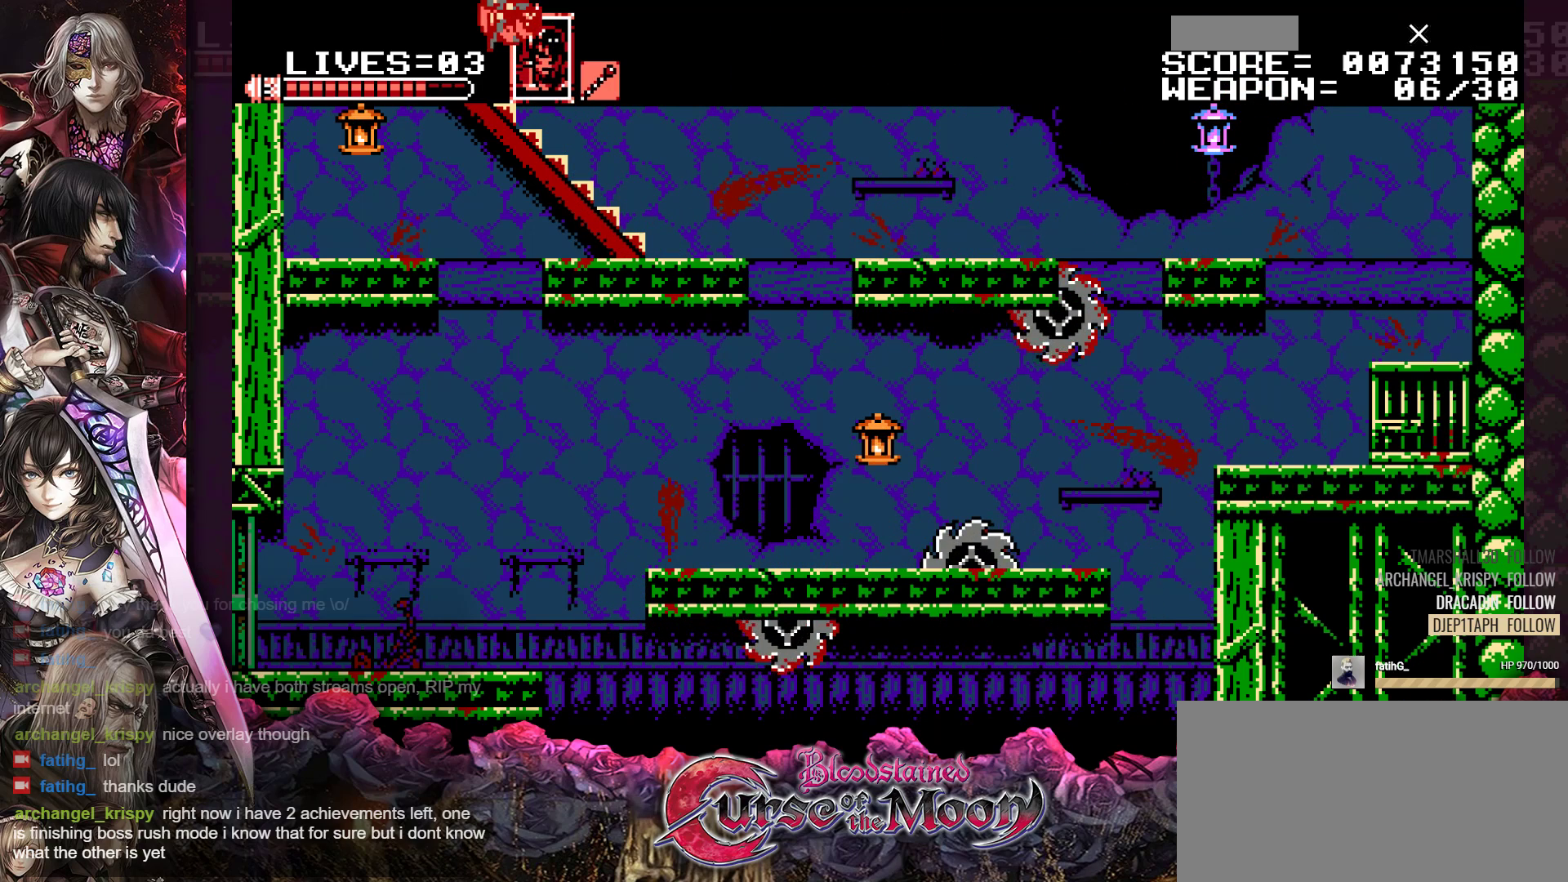
{"buttons": ["DPAD_LEFT"], "events": [[33, "B", "up"], [233, "Y", "down"], [350, "Y", "up"]]}
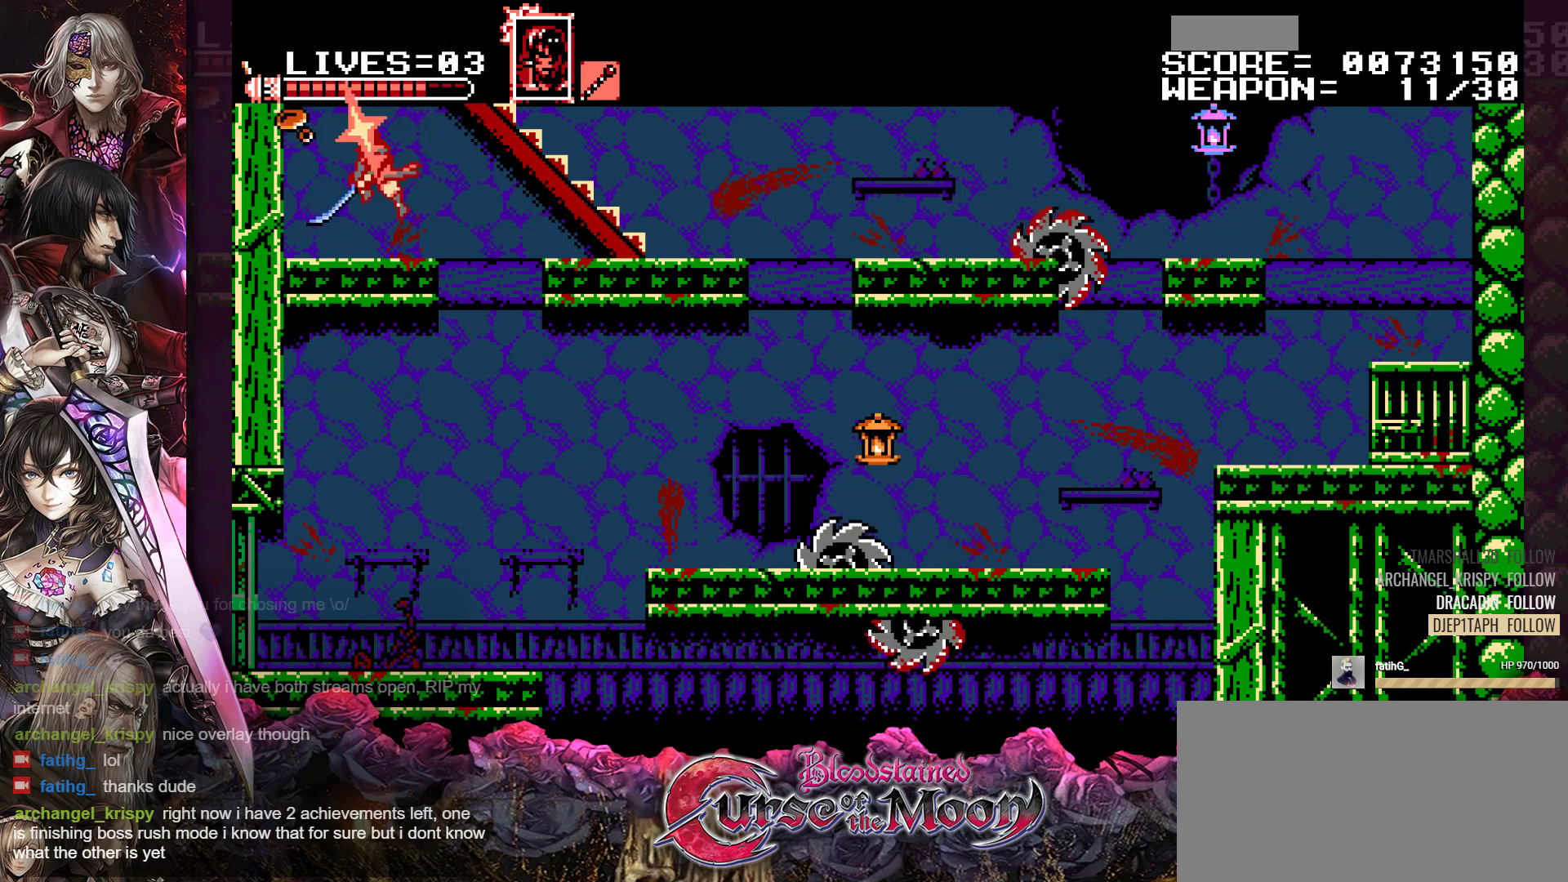
{"buttons": ["B", "R1", "DPAD_UP", "DPAD_RIGHT"], "events": [[200, "DPAD_LEFT", "up"], [333, "DPAD_RIGHT", "down"], [417, "DPAD_UP", "down"], [483, "B", "down"], [500, "R1", "down"]]}
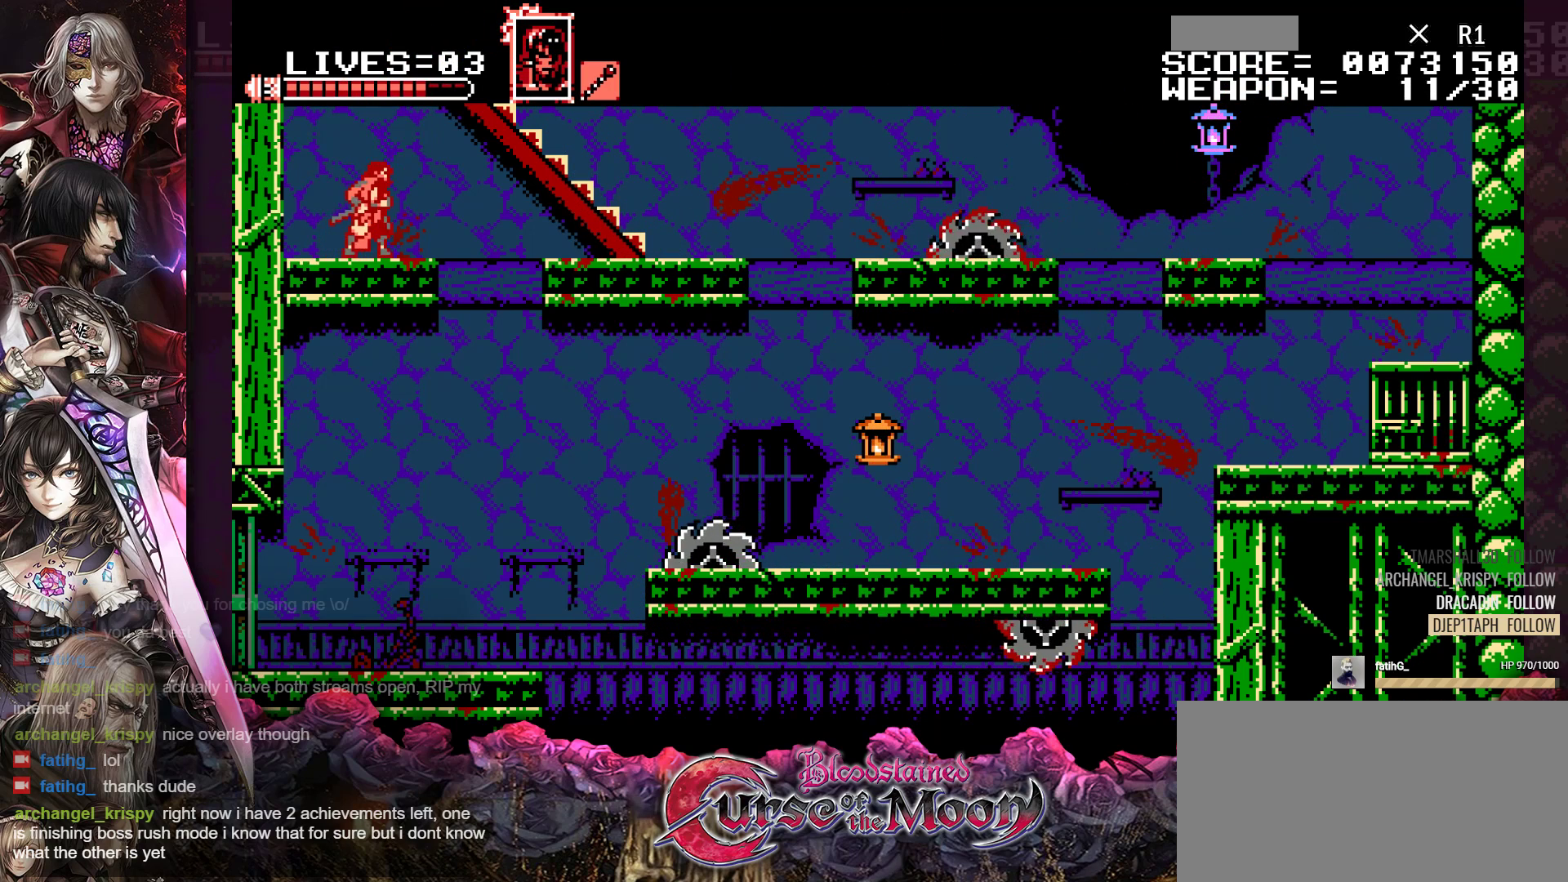
{"buttons": ["DPAD_UP"], "events": [[183, "B", "up"], [233, "R1", "up"], [383, "B", "down"], [433, "DPAD_RIGHT", "up"], [483, "B", "up"]]}
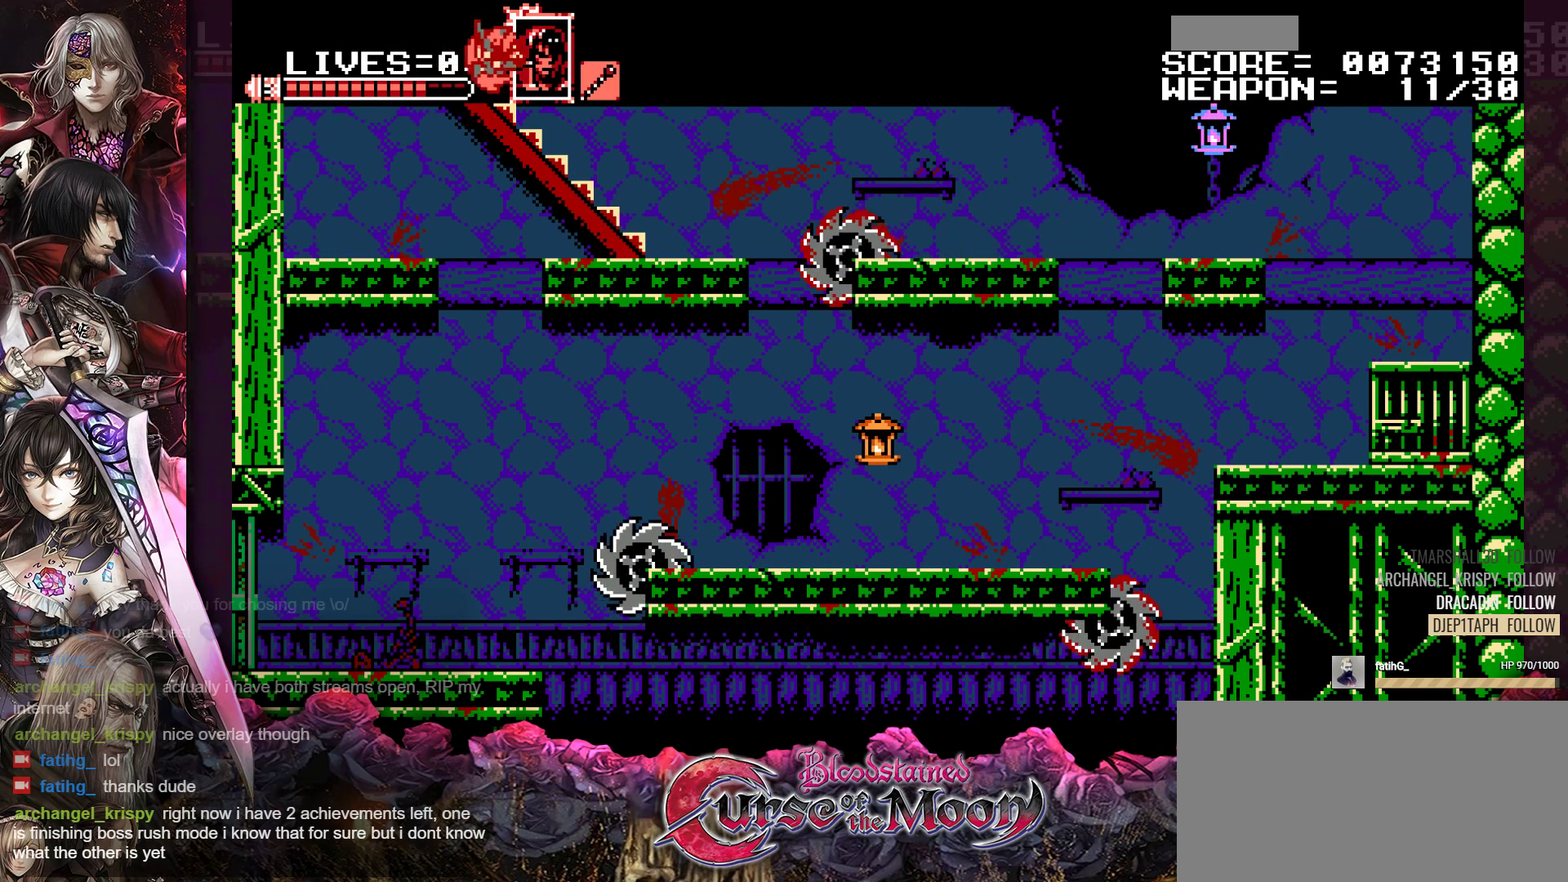
{"buttons": ["DPAD_UP", "DPAD_LEFT"], "events": [[150, "DPAD_LEFT", "down"]]}
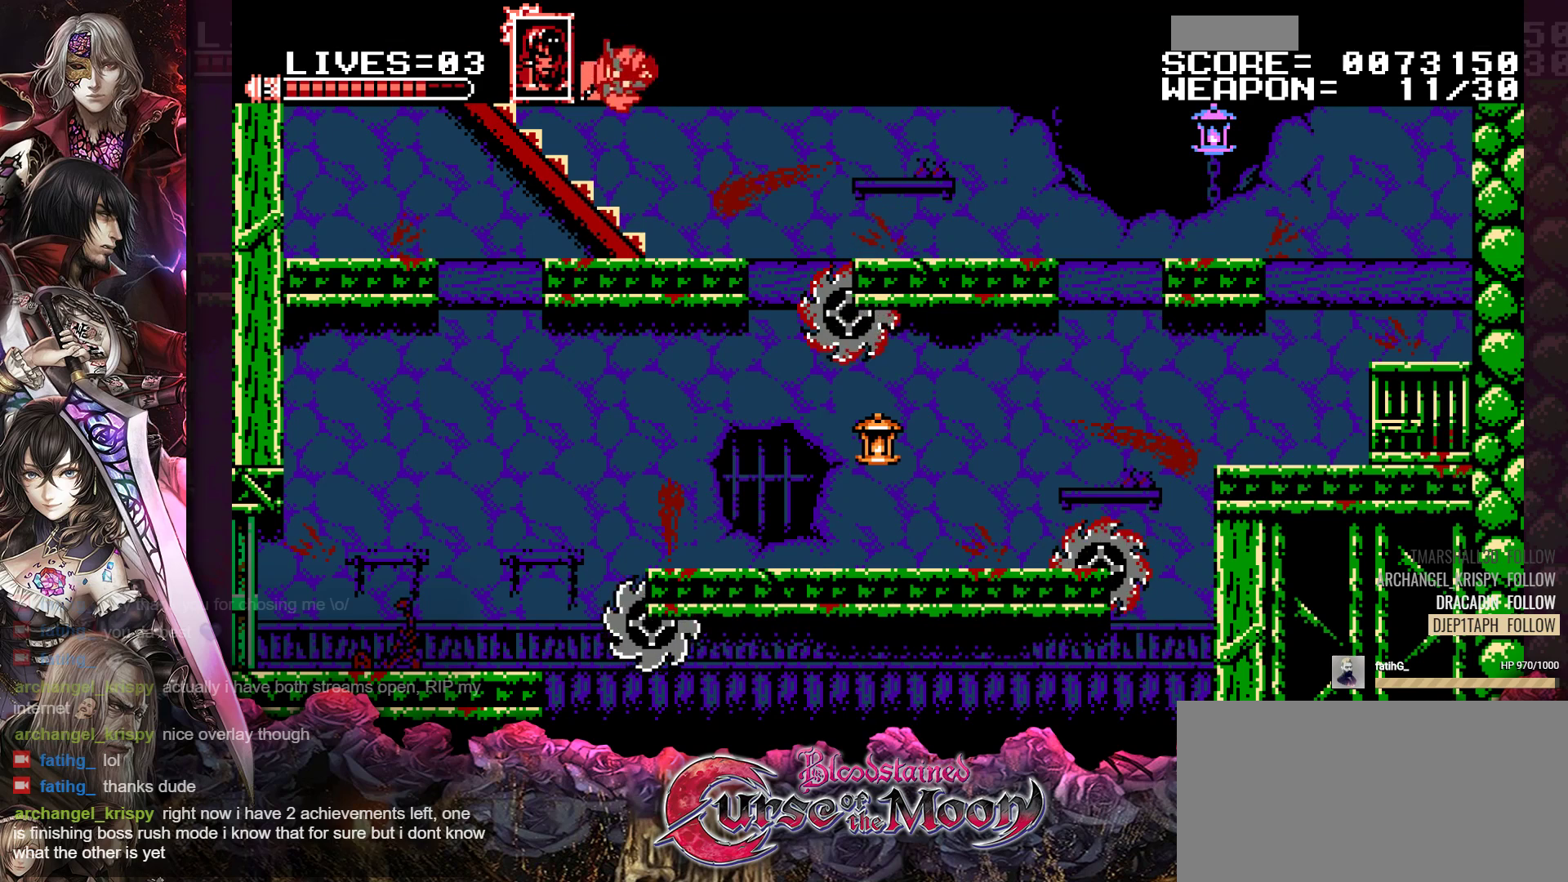
{"buttons": [], "events": [[300, "DPAD_LEFT", "up"], [300, "DPAD_UP", "up"]]}